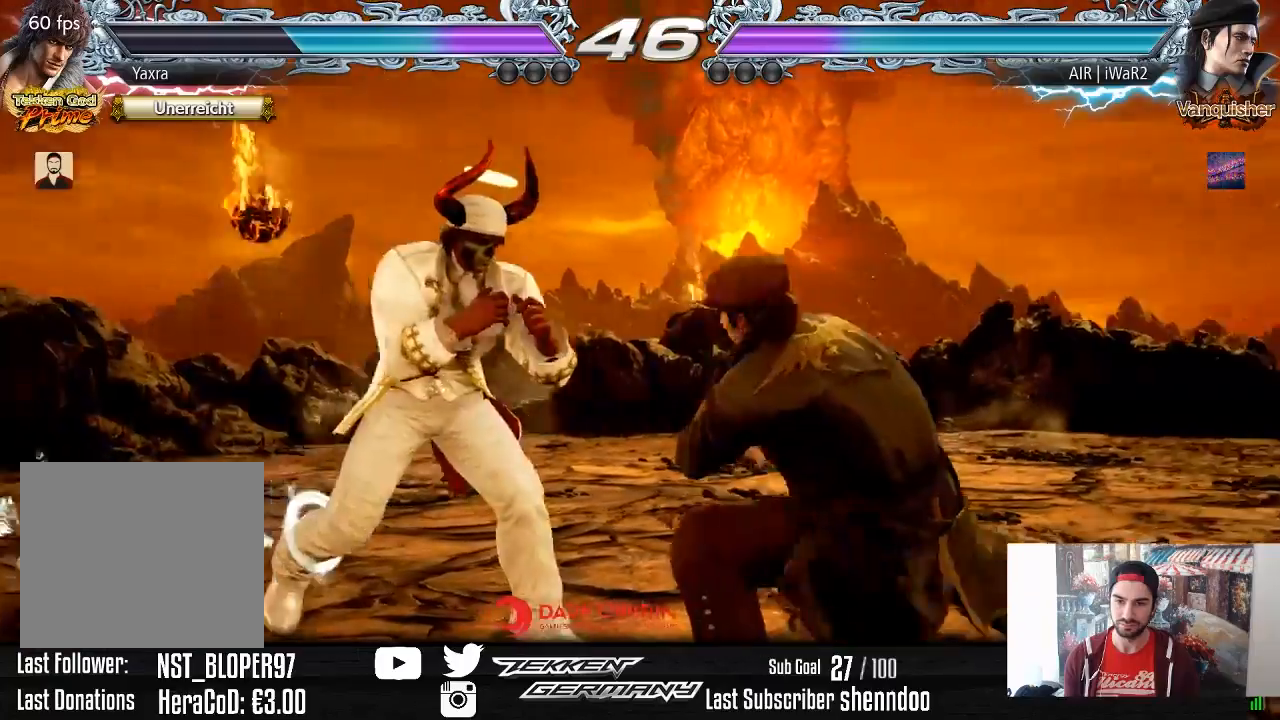
Gameplay with a controller (PlayStation layout); each line is a JSON object with the inputs held at the frame after it. "events" lists button and stick changes between this image and that frame as [ms after this image, input, new state], when the widget could be followed in between. Not read: left_stick.
{"buttons": [], "right_stick": "center", "events": [[150, "DPAD_DOWN", "down"], [183, "CIRCLE", "down"], [283, "CIRCLE", "up"], [300, "DPAD_DOWN", "up"]]}
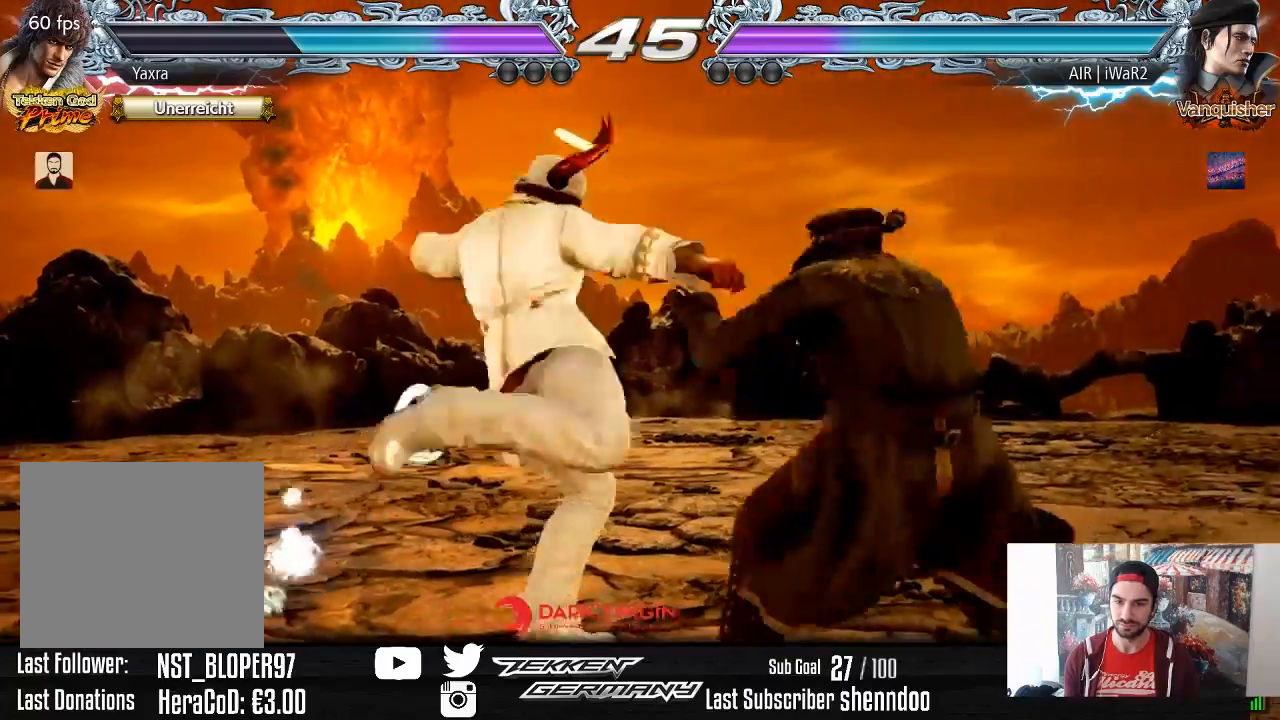
{"buttons": [], "right_stick": "center", "events": [[400, "DPAD_RIGHT", "down"], [450, "DPAD_RIGHT", "up"]]}
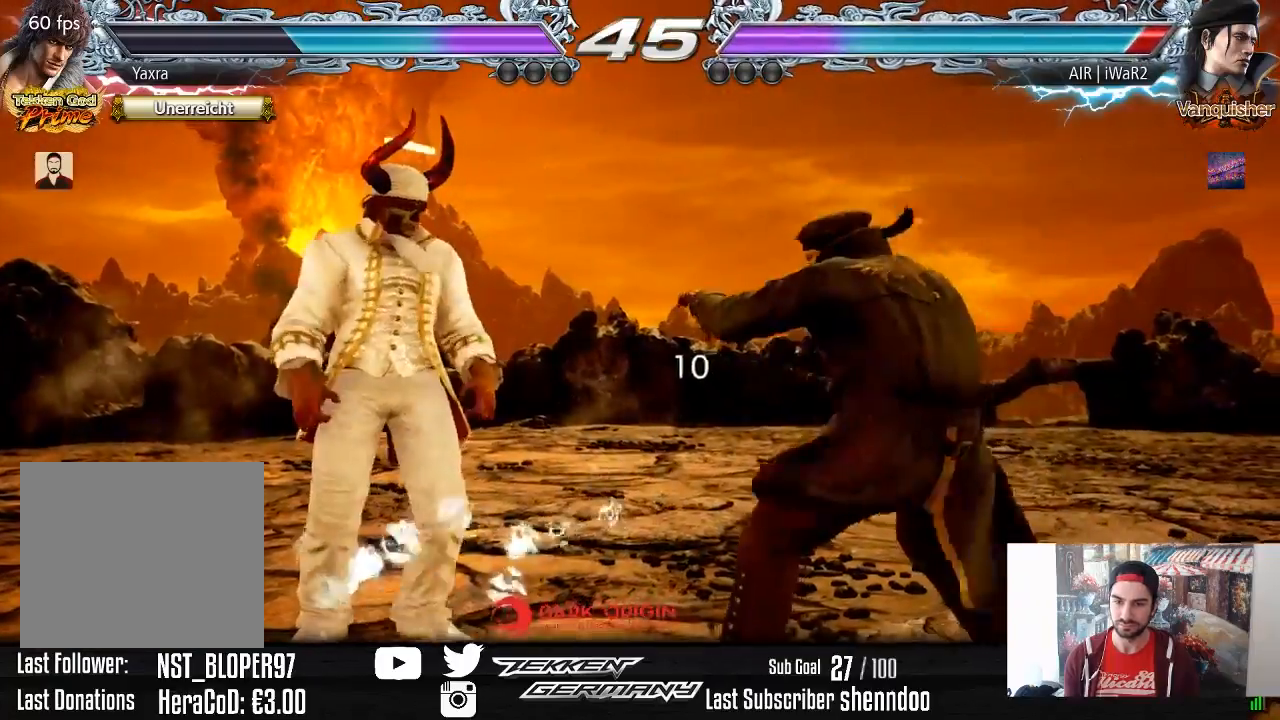
{"buttons": ["CIRCLE"], "right_stick": "center", "events": [[17, "DPAD_RIGHT", "down"], [133, "DPAD_RIGHT", "up"], [217, "DPAD_LEFT", "down"], [267, "DPAD_LEFT", "up"], [500, "CIRCLE", "down"]]}
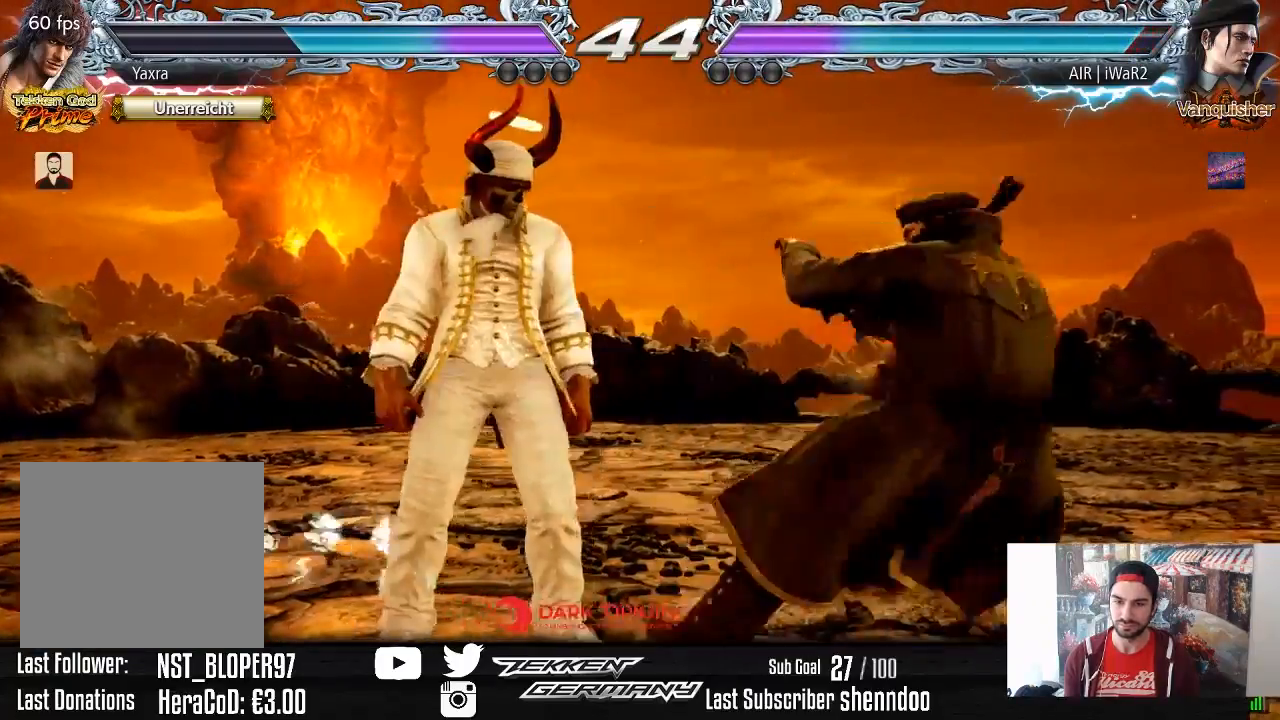
{"buttons": [], "right_stick": "center", "events": [[67, "CIRCLE", "up"]]}
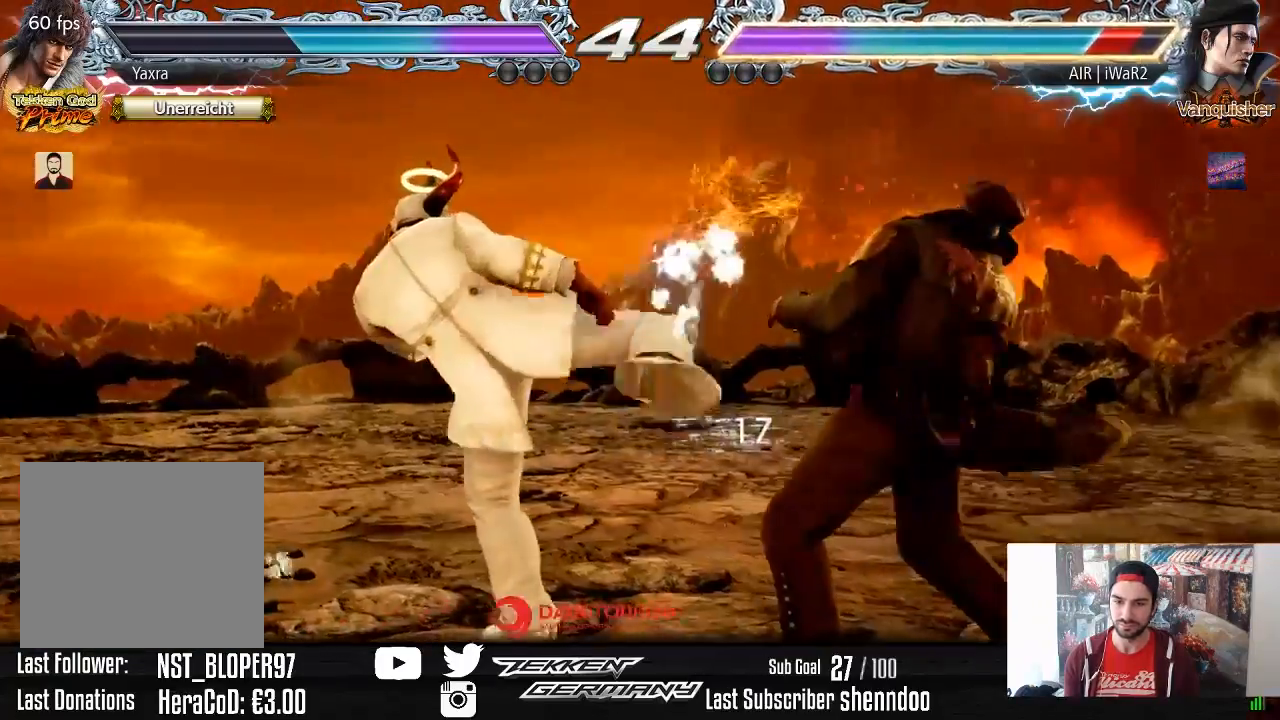
{"buttons": [], "right_stick": "center", "events": [[133, "DPAD_RIGHT", "down"], [200, "DPAD_RIGHT", "up"], [267, "DPAD_RIGHT", "down"], [350, "DPAD_RIGHT", "up"], [433, "DPAD_LEFT", "down"], [500, "DPAD_LEFT", "up"]]}
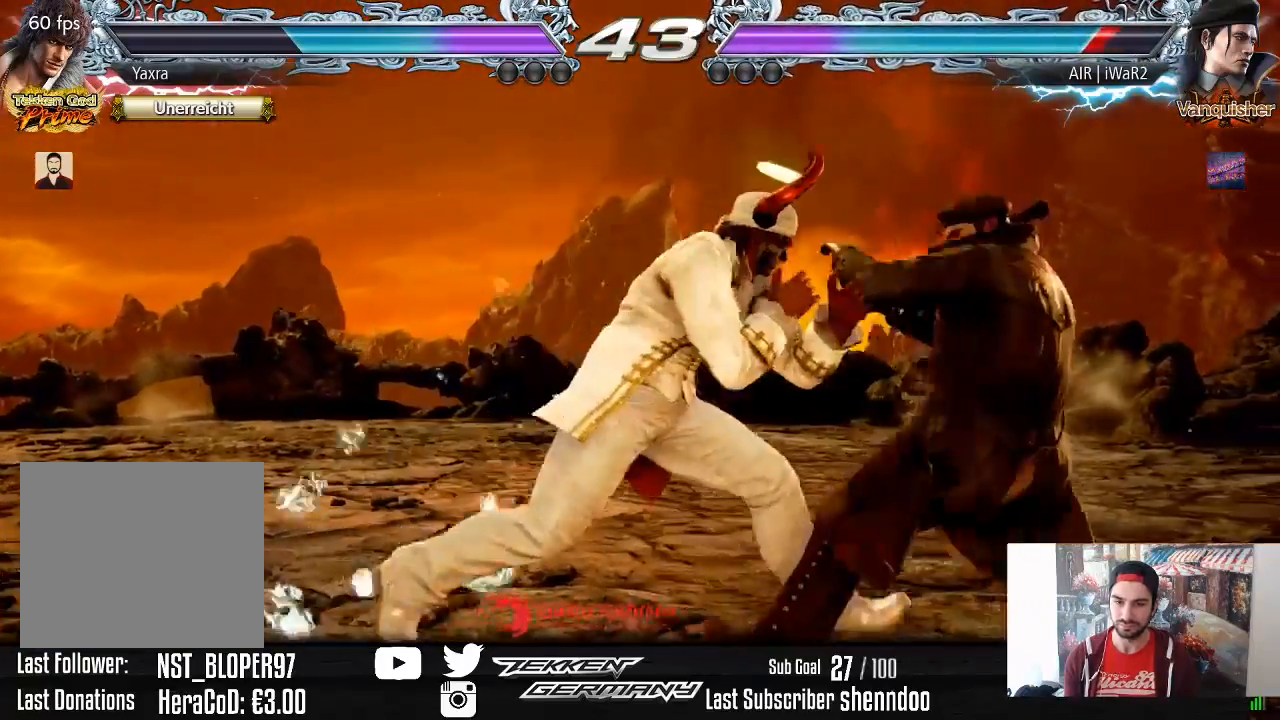
{"buttons": [], "right_stick": "center", "events": [[100, "DPAD_DOWN", "down"], [100, "DPAD_RIGHT", "down"], [133, "CIRCLE", "down"], [250, "CIRCLE", "up"], [267, "DPAD_DOWN", "up"], [300, "DPAD_RIGHT", "up"]]}
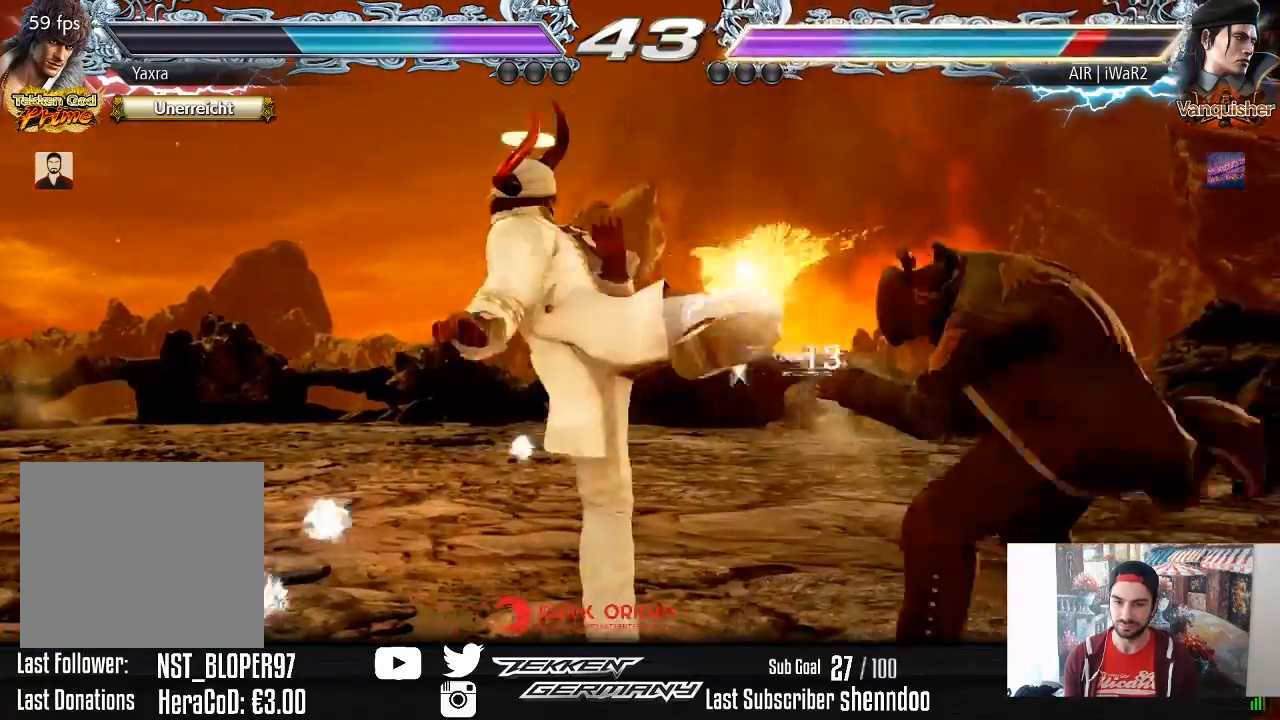
{"buttons": ["DPAD_RIGHT"], "right_stick": "center", "events": [[267, "DPAD_RIGHT", "down"], [350, "DPAD_RIGHT", "up"], [417, "DPAD_RIGHT", "down"]]}
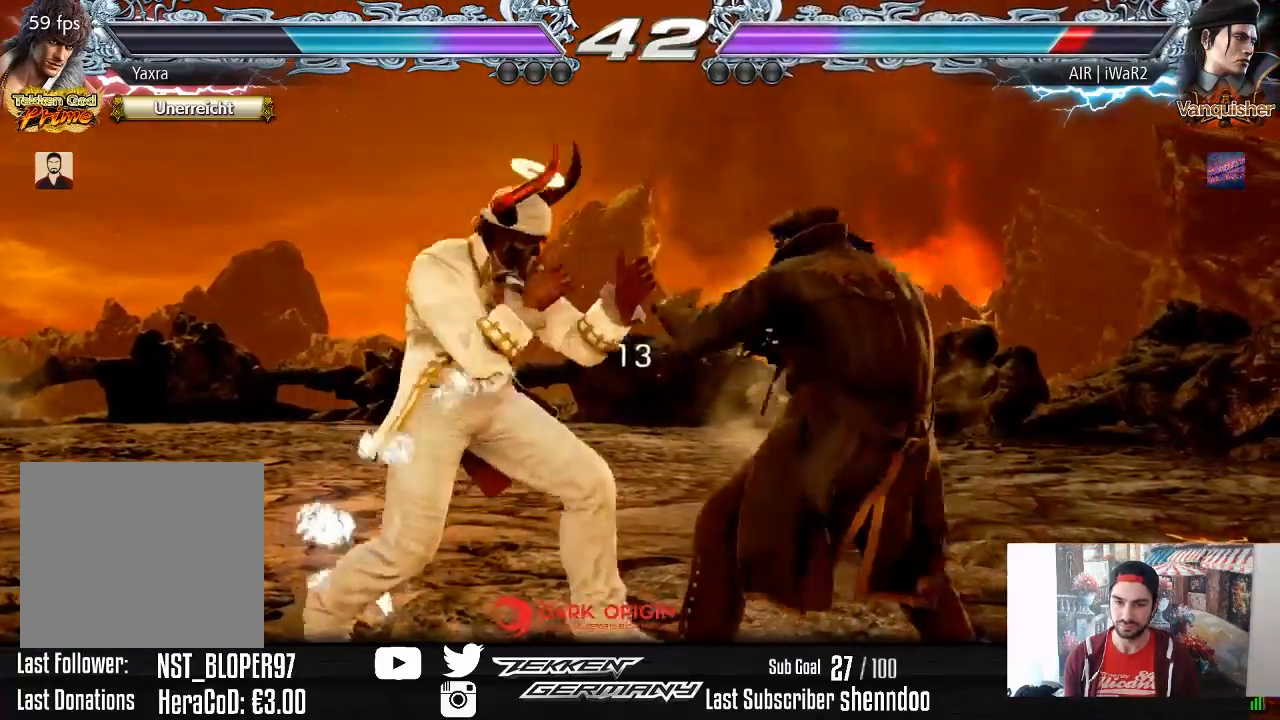
{"buttons": [], "right_stick": "center", "events": [[17, "DPAD_RIGHT", "up"], [83, "DPAD_LEFT", "down"], [167, "DPAD_LEFT", "up"], [283, "DPAD_DOWN", "down"], [283, "DPAD_RIGHT", "down"], [333, "CIRCLE", "down"], [417, "DPAD_DOWN", "up"], [417, "DPAD_RIGHT", "up"], [433, "CIRCLE", "up"]]}
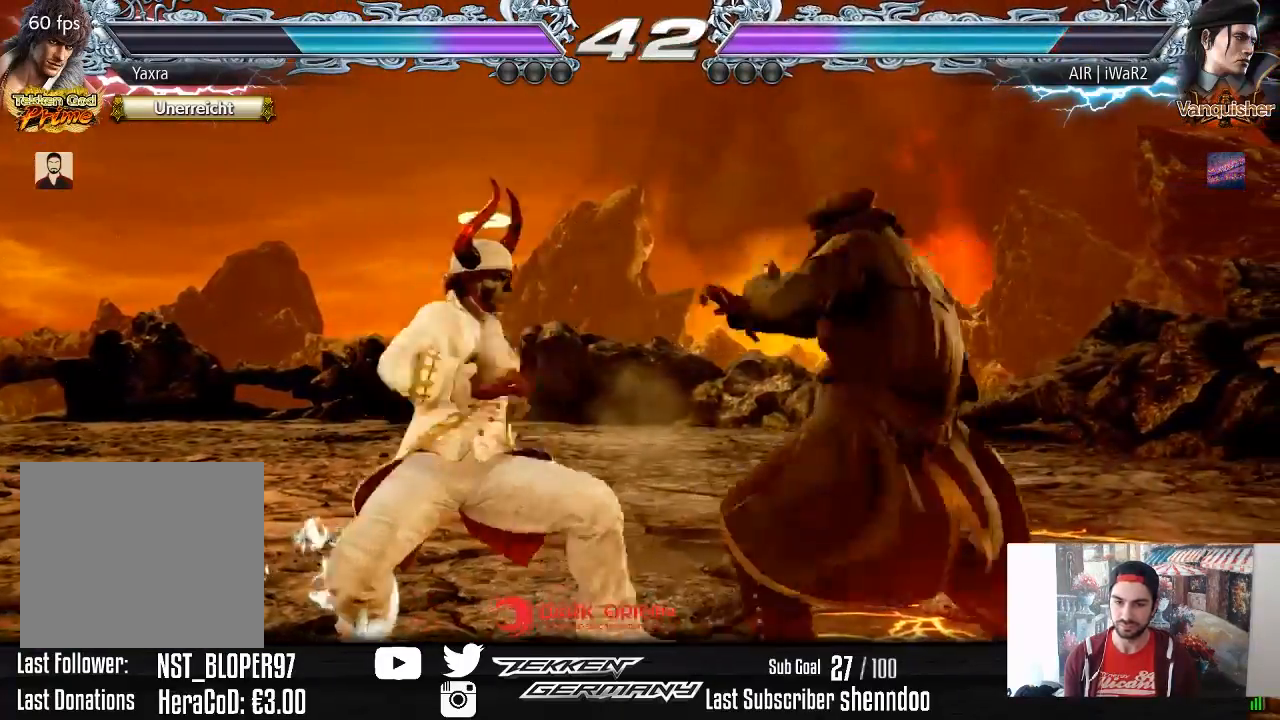
{"buttons": ["DPAD_LEFT"], "right_stick": "center", "events": [[350, "DPAD_LEFT", "down"]]}
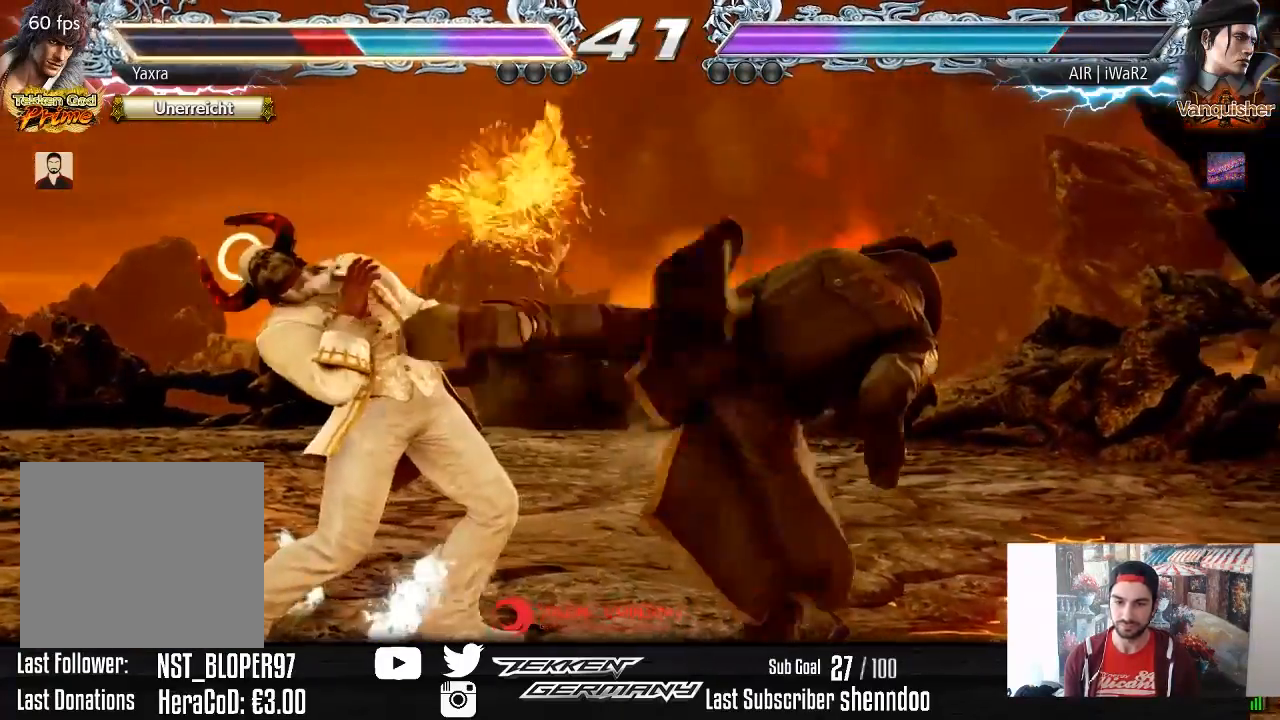
{"buttons": ["DPAD_LEFT"], "right_stick": "center", "events": [[350, "SQUARE", "down"], [417, "SQUARE", "up"]]}
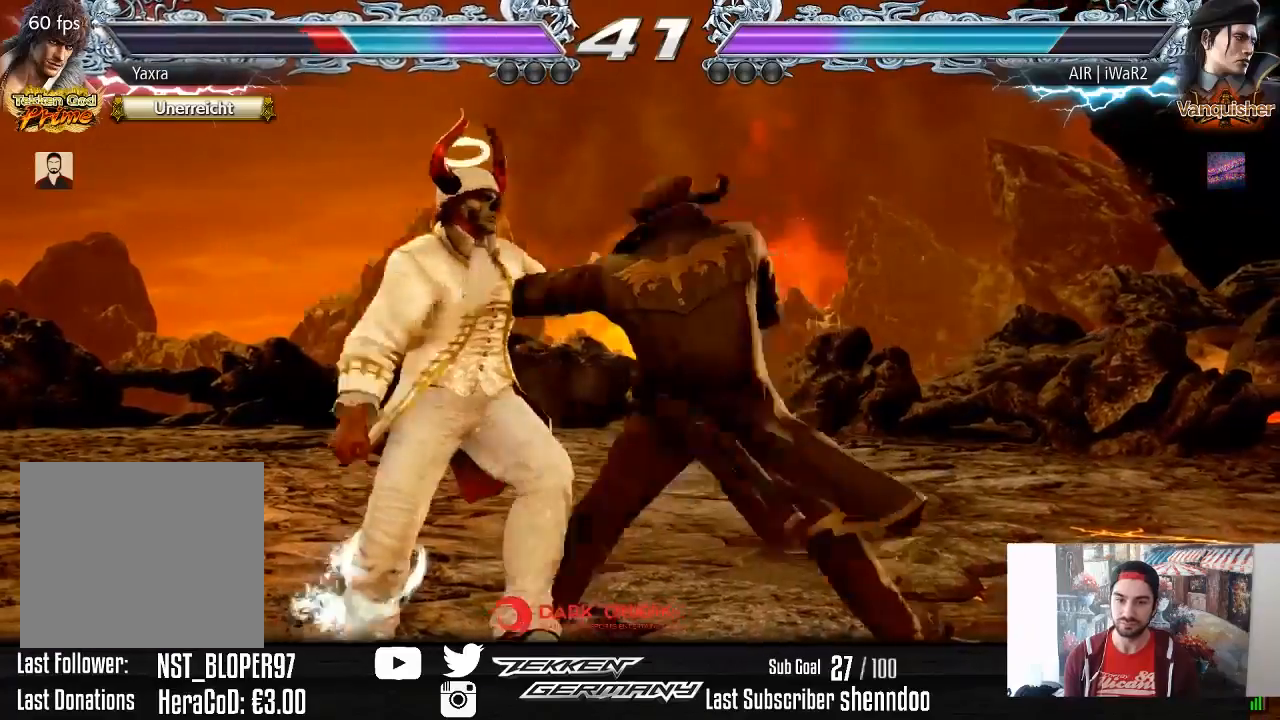
{"buttons": ["DPAD_LEFT"], "right_stick": "center", "events": []}
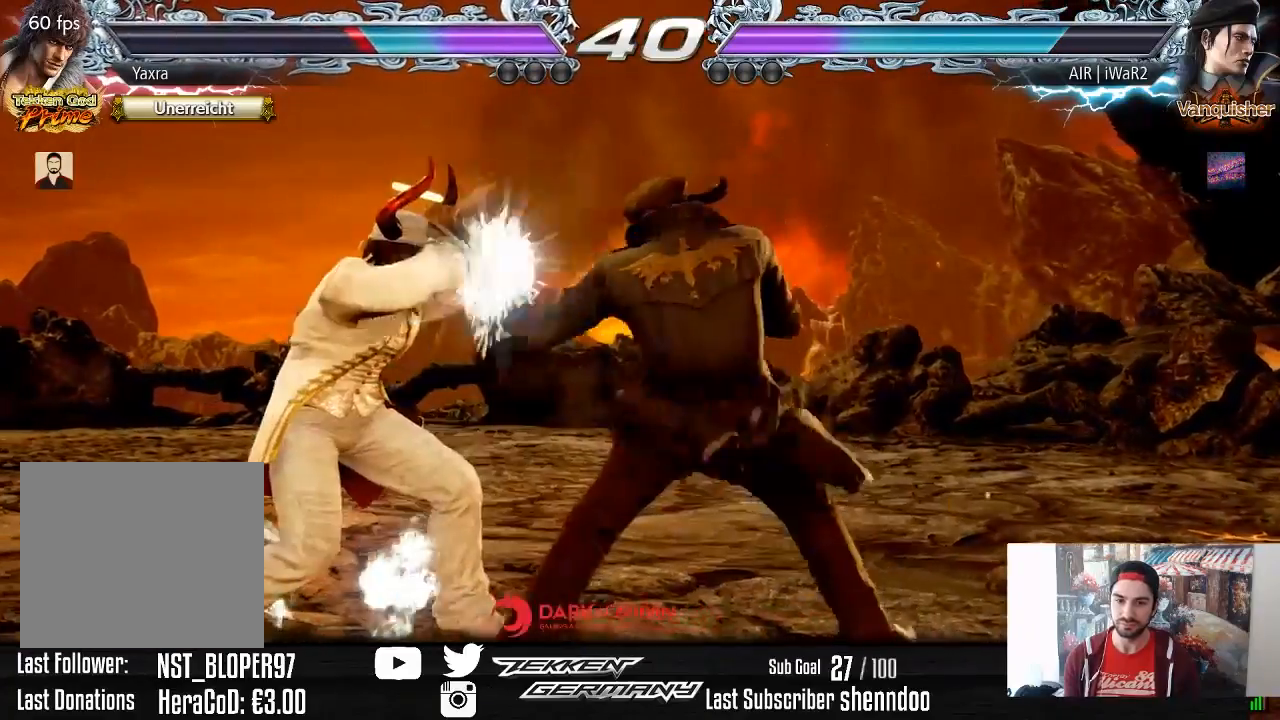
{"buttons": ["DPAD_DOWN", "DPAD_RIGHT"], "right_stick": "center", "events": [[417, "DPAD_LEFT", "up"], [483, "DPAD_DOWN", "down"], [483, "DPAD_RIGHT", "down"]]}
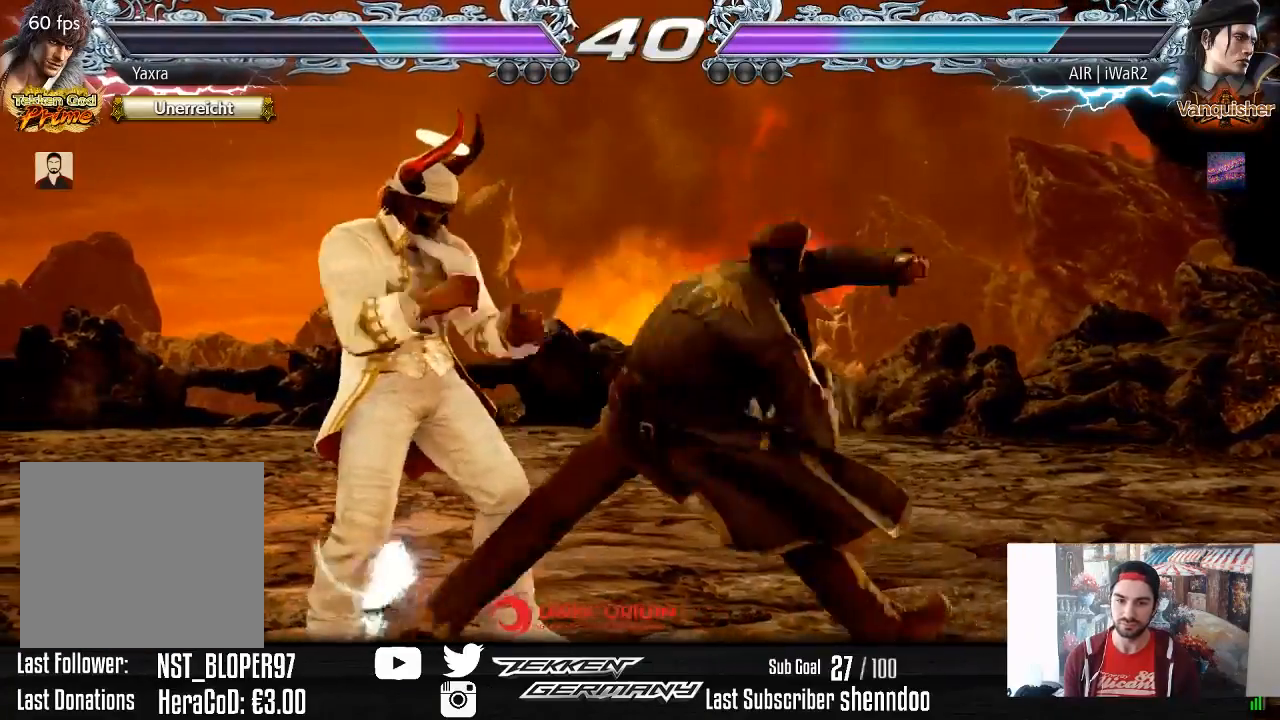
{"buttons": ["DPAD_LEFT"], "right_stick": "center", "events": [[167, "DPAD_DOWN", "up"], [167, "DPAD_RIGHT", "up"], [500, "DPAD_LEFT", "down"]]}
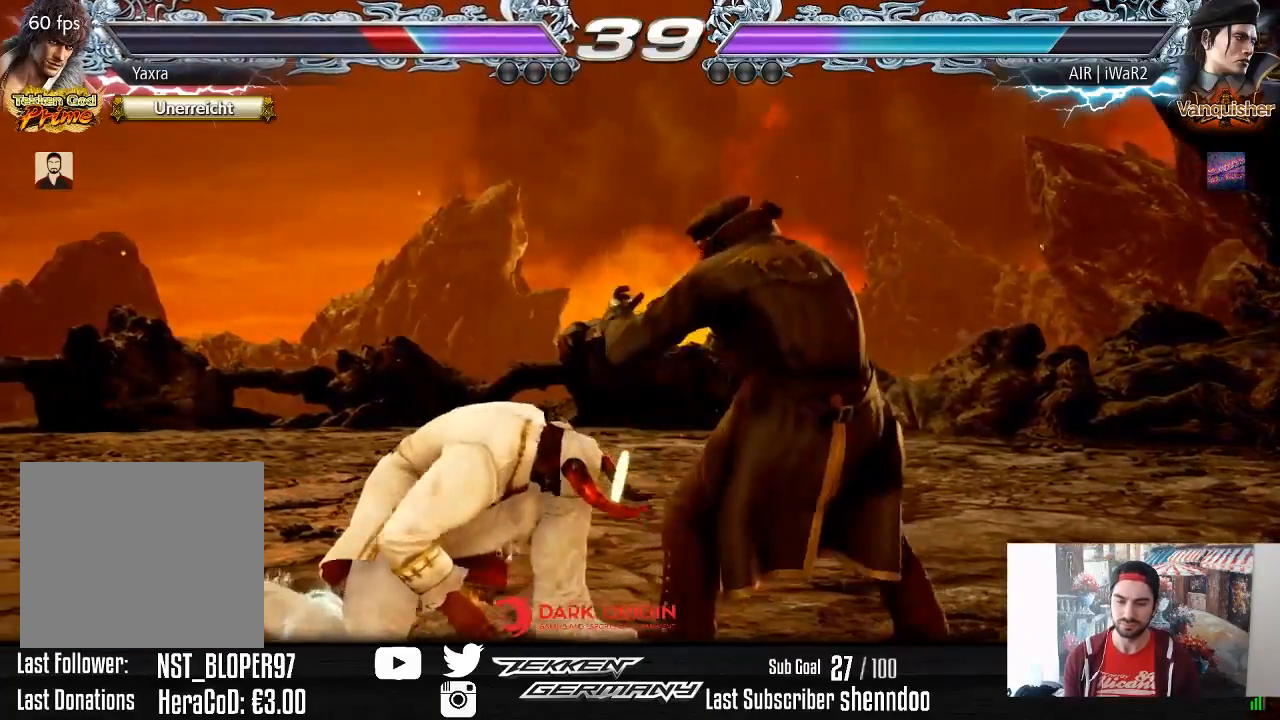
{"buttons": ["DPAD_LEFT"], "right_stick": "center", "events": [[17, "DPAD_DOWN", "down"], [350, "DPAD_DOWN", "up"], [400, "DPAD_LEFT", "up"], [450, "DPAD_LEFT", "down"]]}
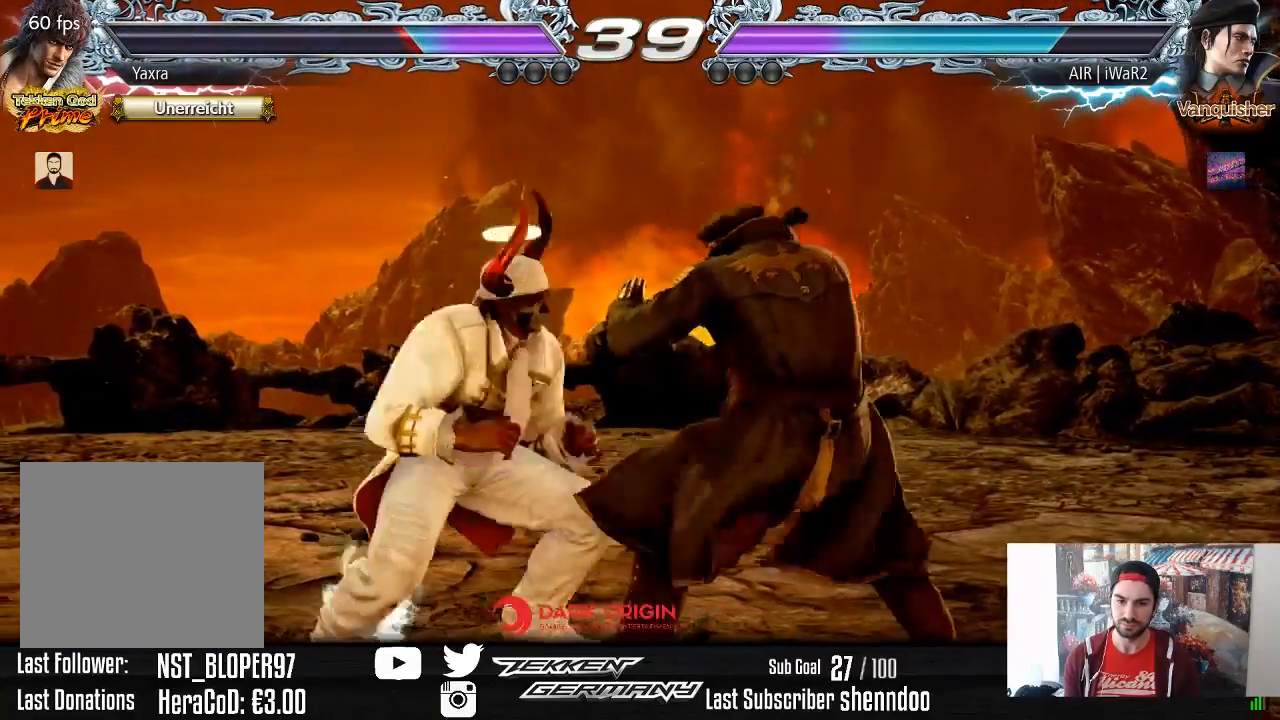
{"buttons": ["DPAD_LEFT"], "right_stick": "center", "events": [[283, "DPAD_DOWN", "down"], [400, "DPAD_DOWN", "up"], [433, "DPAD_LEFT", "up"], [500, "DPAD_LEFT", "down"]]}
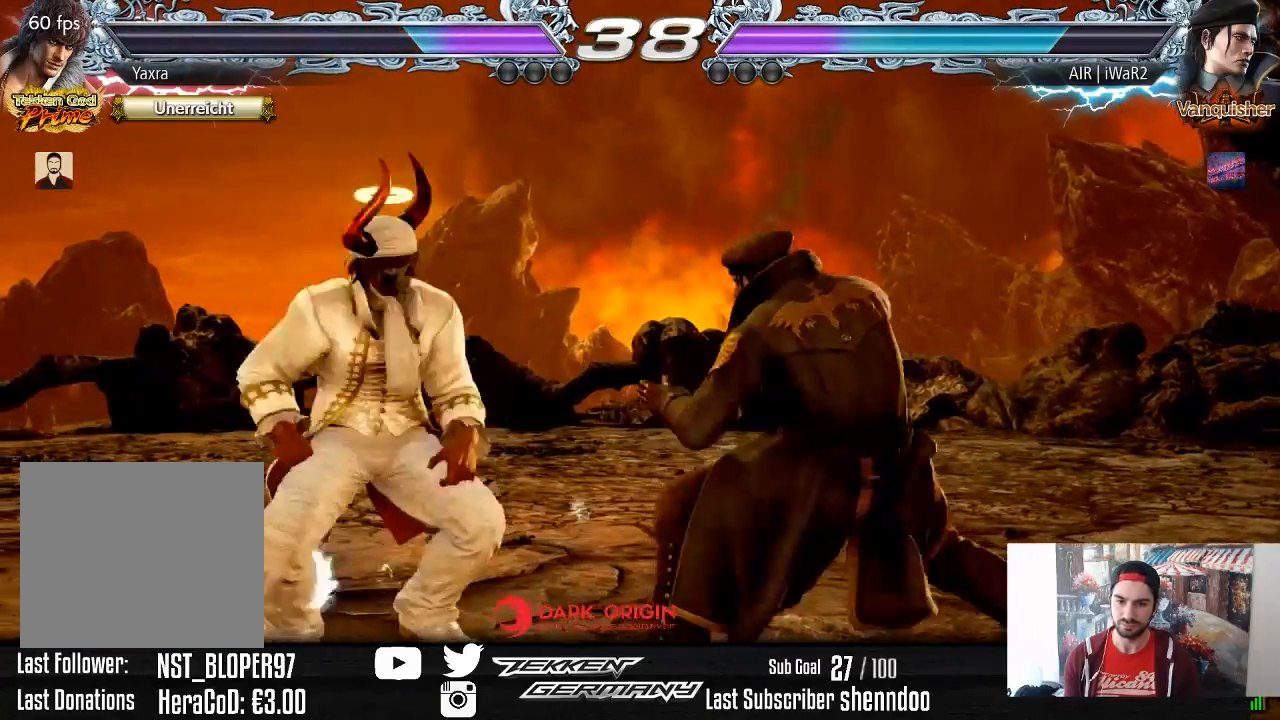
{"buttons": [], "right_stick": "center", "events": [[200, "DPAD_DOWN", "down"], [267, "DPAD_DOWN", "up"], [300, "DPAD_LEFT", "up"], [350, "DPAD_LEFT", "down"], [467, "DPAD_LEFT", "up"]]}
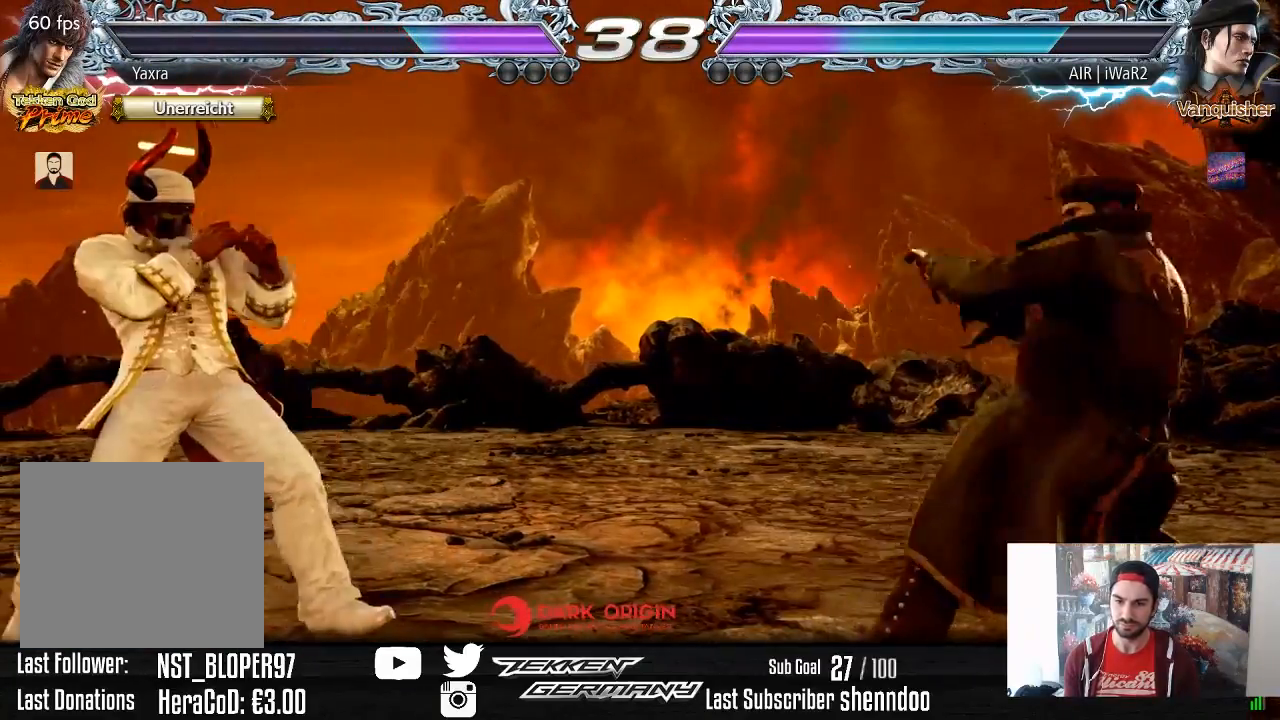
{"buttons": [], "right_stick": "center", "events": [[33, "DPAD_RIGHT", "down"], [117, "DPAD_RIGHT", "up"], [167, "DPAD_RIGHT", "down"], [467, "DPAD_RIGHT", "up"]]}
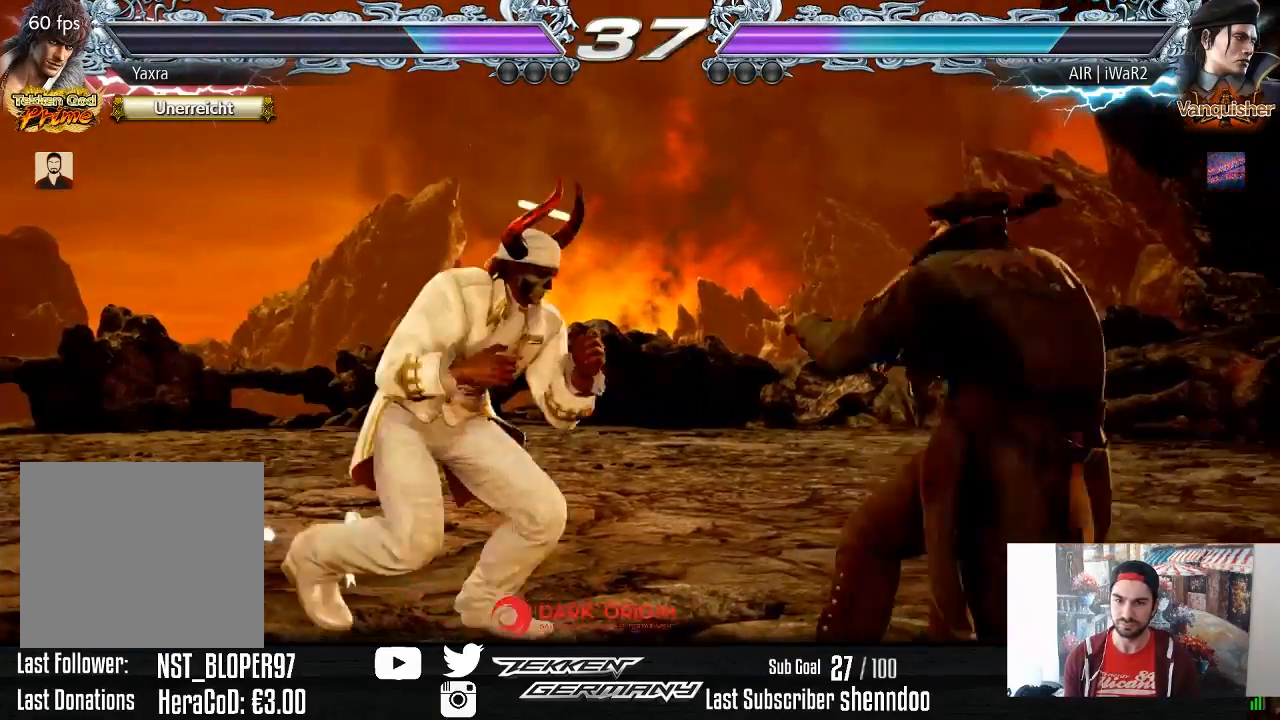
{"buttons": ["DPAD_RIGHT"], "right_stick": "center", "events": [[17, "DPAD_LEFT", "down"], [117, "DPAD_LEFT", "up"], [200, "DPAD_RIGHT", "down"], [267, "DPAD_RIGHT", "up"], [317, "DPAD_RIGHT", "down"], [367, "CROSS", "down"], [483, "CROSS", "up"]]}
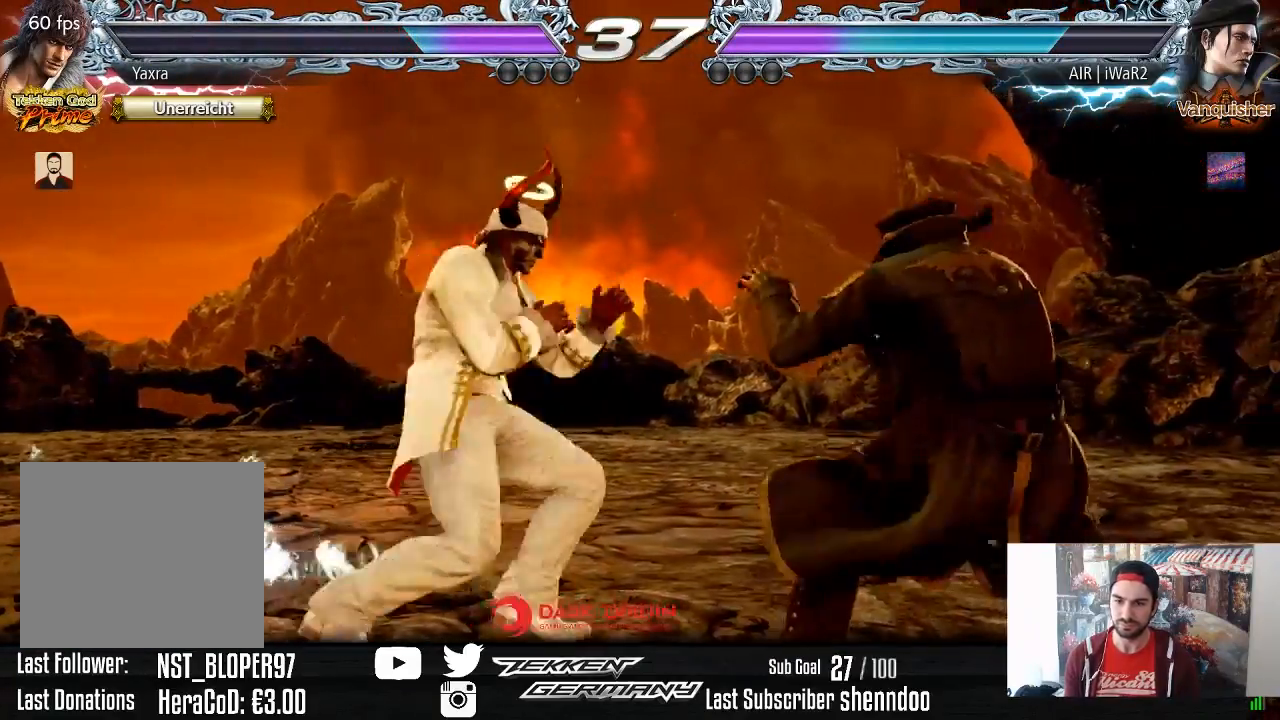
{"buttons": [], "right_stick": "center", "events": [[167, "DPAD_RIGHT", "up"]]}
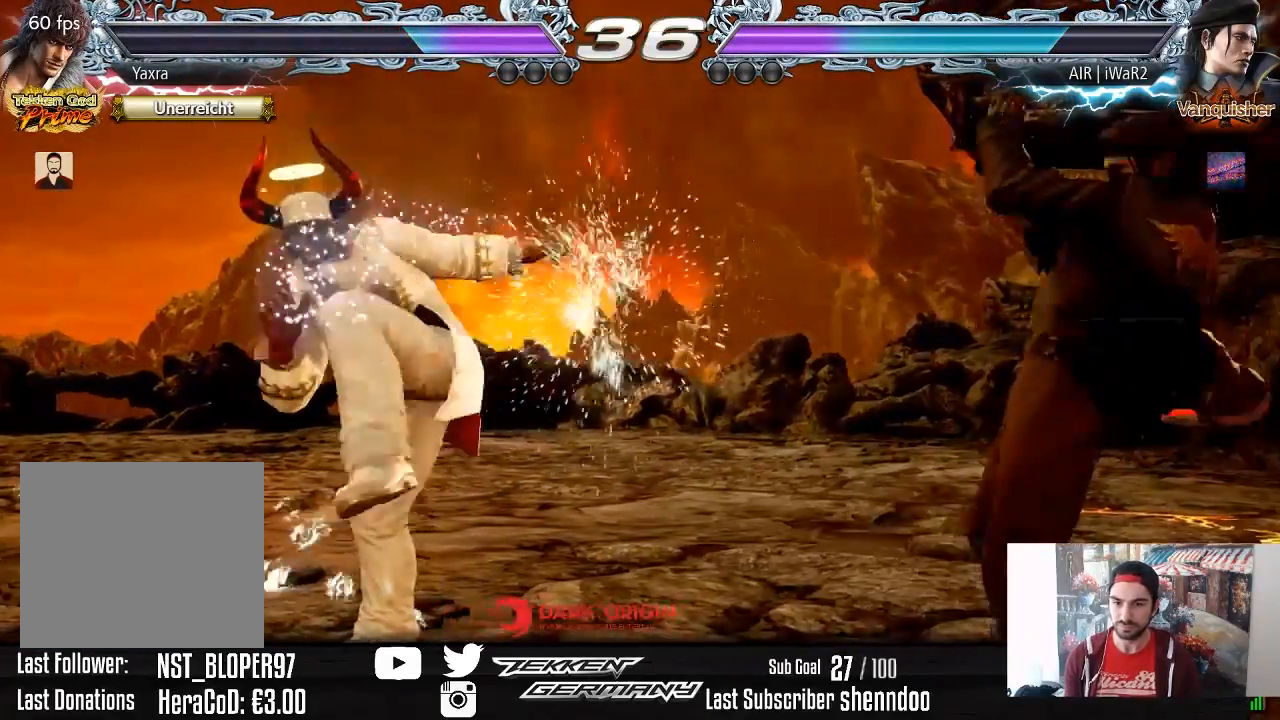
{"buttons": ["DPAD_UP"], "right_stick": "center", "events": [[300, "DPAD_UP", "down"], [317, "DPAD_RIGHT", "down"], [350, "DPAD_RIGHT", "up"], [367, "DPAD_UP", "up"], [467, "DPAD_UP", "down"]]}
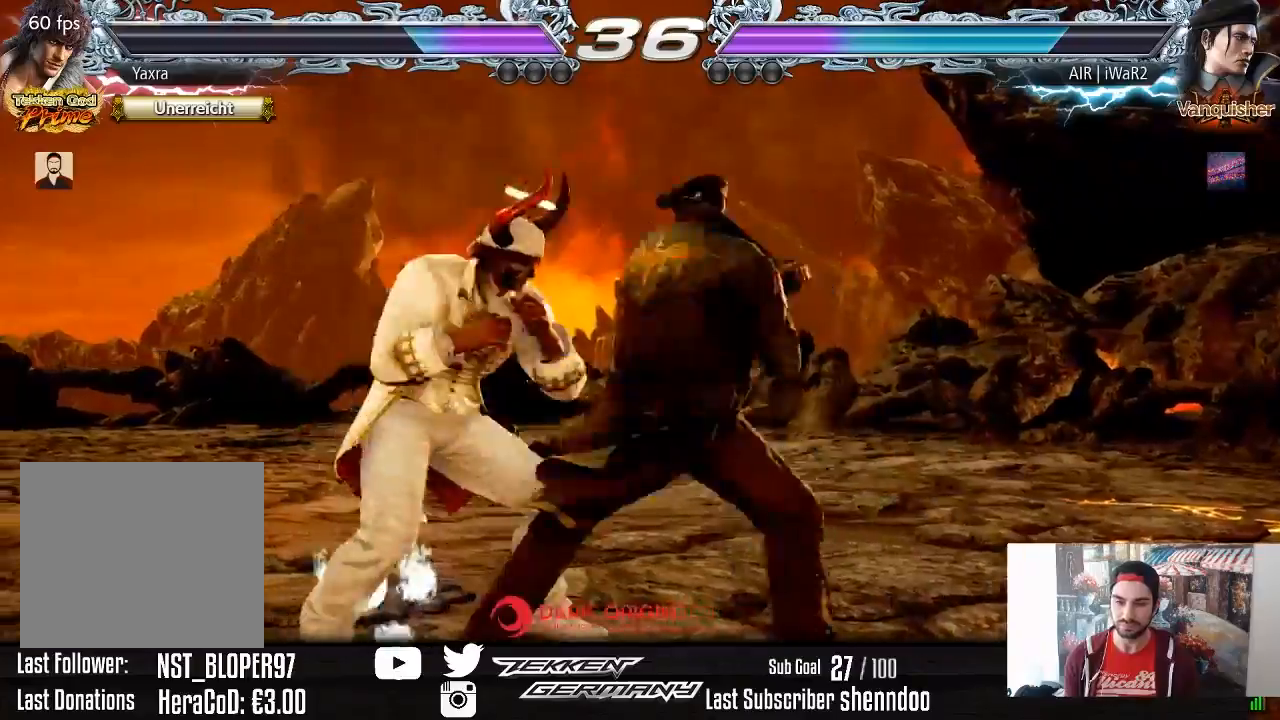
{"buttons": ["DPAD_LEFT"], "right_stick": "center", "events": [[217, "DPAD_UP", "up"], [483, "DPAD_LEFT", "down"]]}
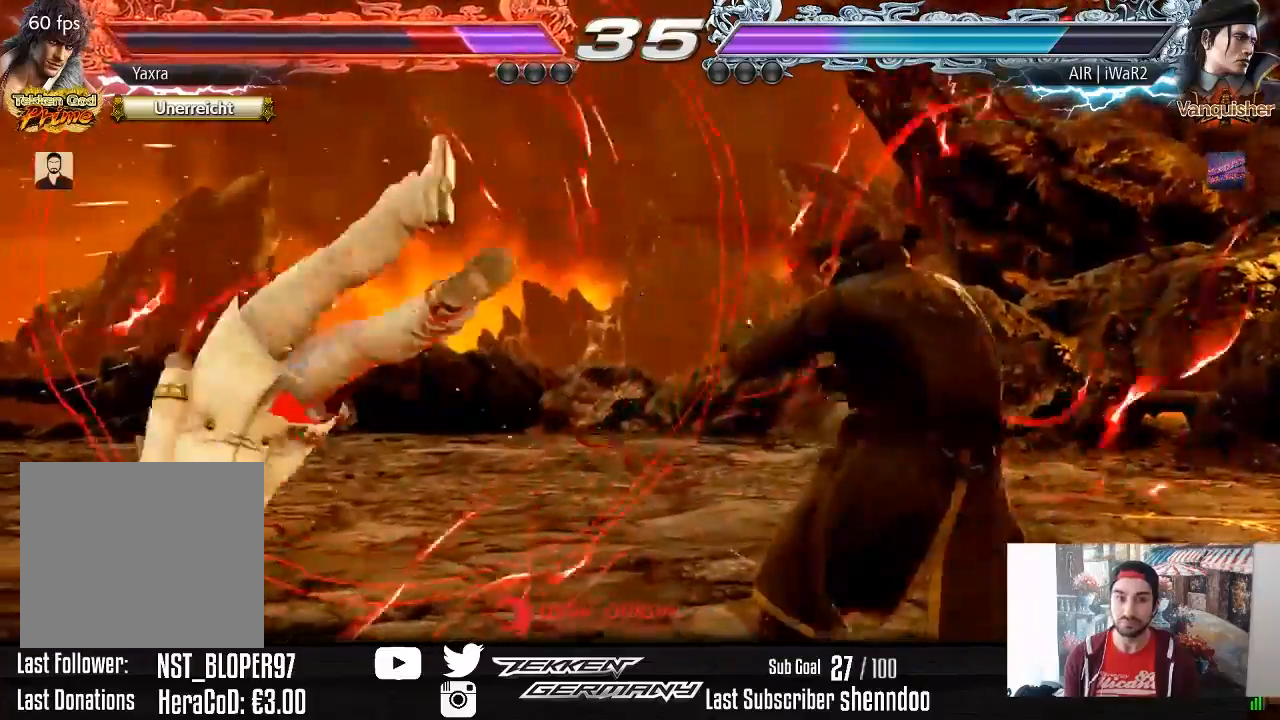
{"buttons": ["DPAD_LEFT"], "right_stick": "center", "events": [[33, "SQUARE", "down"], [117, "SQUARE", "up"], [200, "SQUARE", "down"], [317, "SQUARE", "up"], [383, "SQUARE", "down"], [500, "SQUARE", "up"]]}
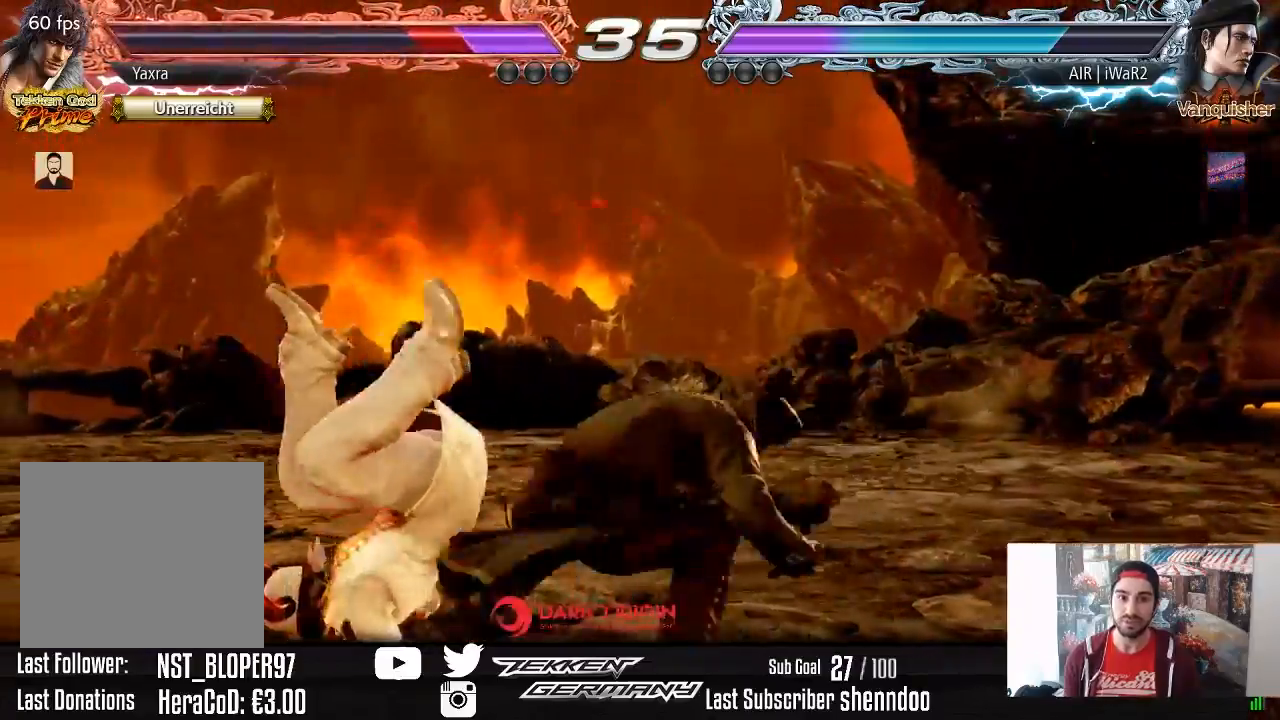
{"buttons": ["SQUARE", "DPAD_LEFT"], "right_stick": "center", "events": [[83, "SQUARE", "down"], [200, "SQUARE", "up"], [283, "SQUARE", "down"], [400, "SQUARE", "up"], [450, "SQUARE", "down"]]}
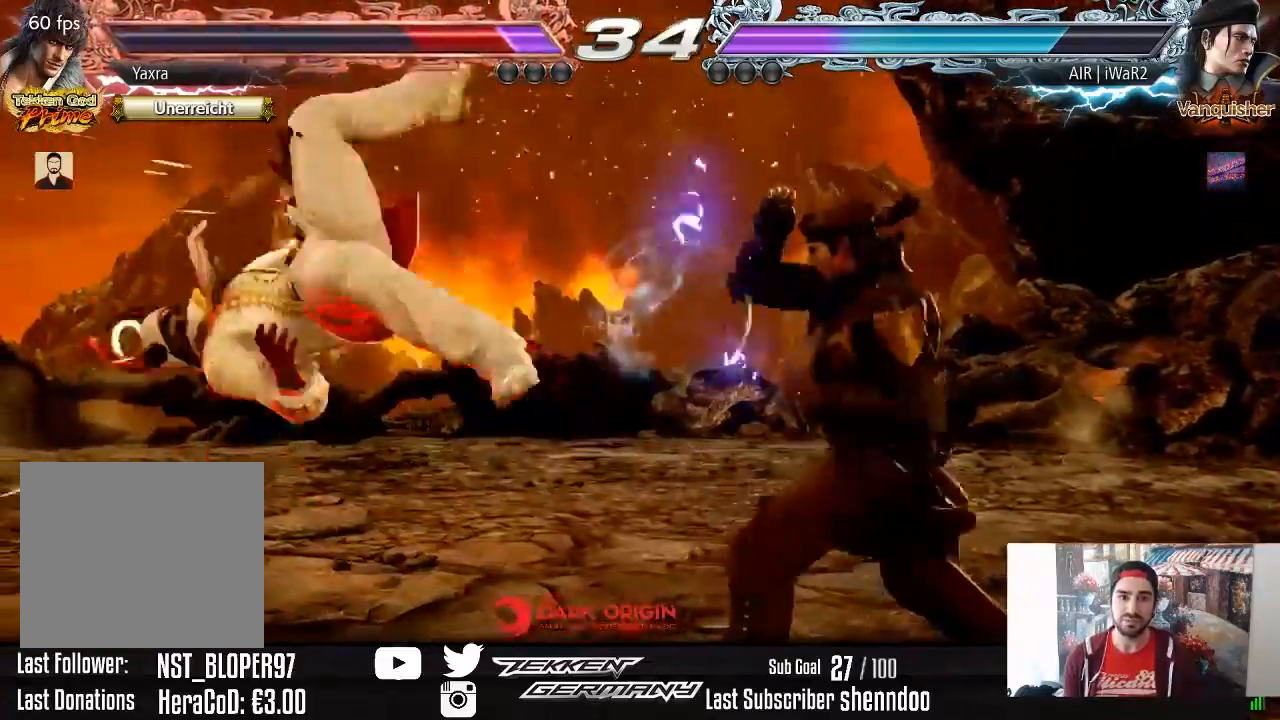
{"buttons": ["DPAD_LEFT"], "right_stick": "center", "events": [[67, "SQUARE", "up"], [133, "SQUARE", "down"], [250, "SQUARE", "up"], [333, "SQUARE", "down"], [450, "SQUARE", "up"]]}
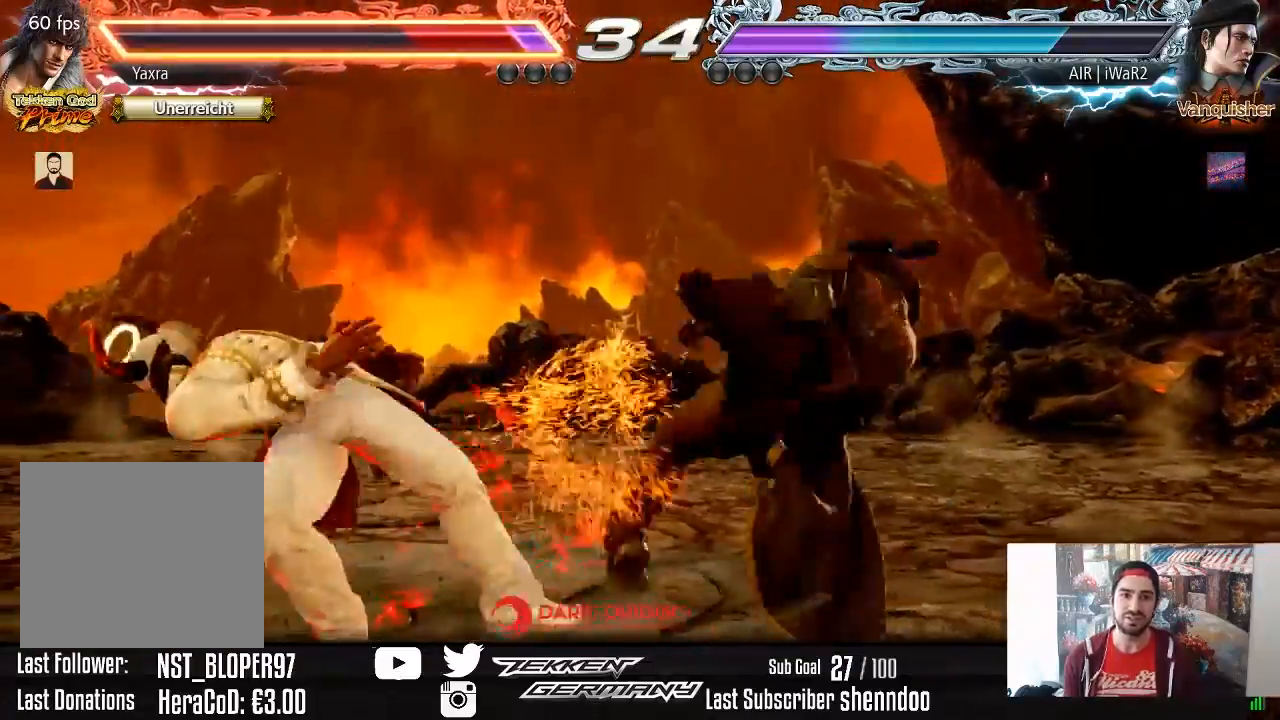
{"buttons": ["SQUARE", "DPAD_LEFT"], "right_stick": "center", "events": [[17, "SQUARE", "down"], [150, "SQUARE", "up"], [217, "SQUARE", "down"], [350, "SQUARE", "up"], [417, "SQUARE", "down"]]}
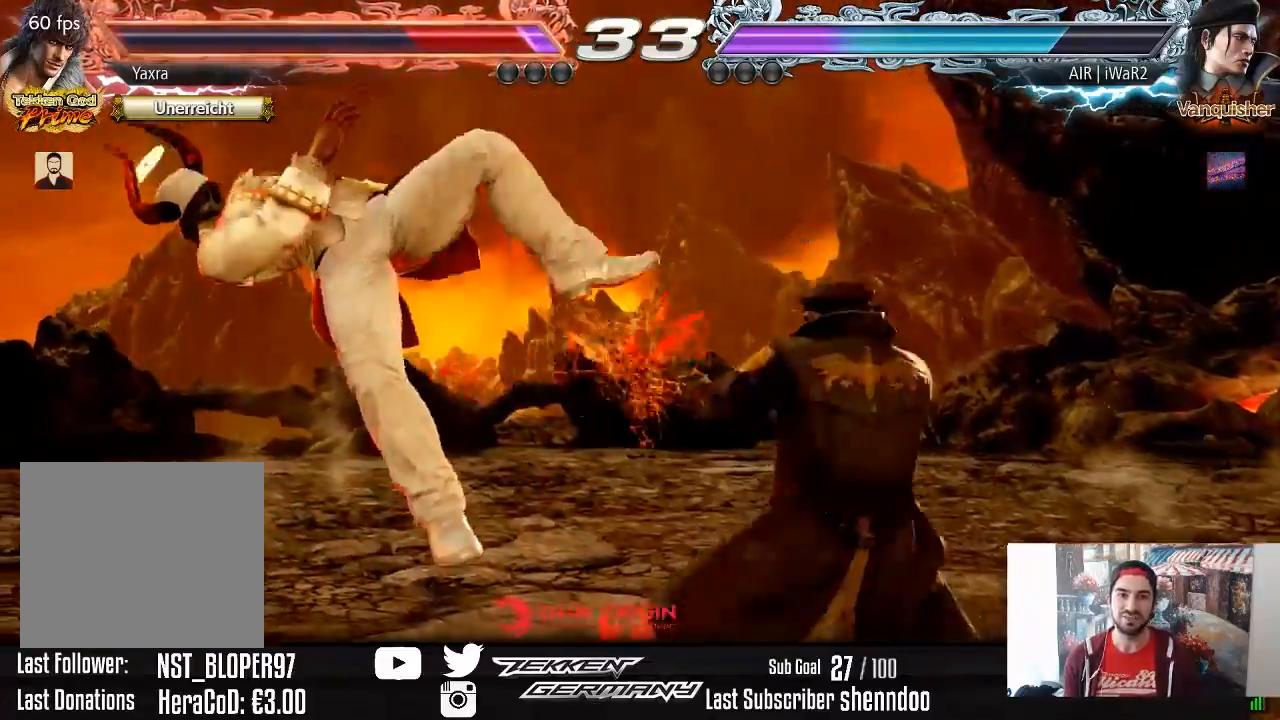
{"buttons": ["DPAD_LEFT"], "right_stick": "center", "events": [[50, "SQUARE", "up"], [117, "SQUARE", "down"], [250, "SQUARE", "up"], [333, "SQUARE", "down"], [450, "SQUARE", "up"]]}
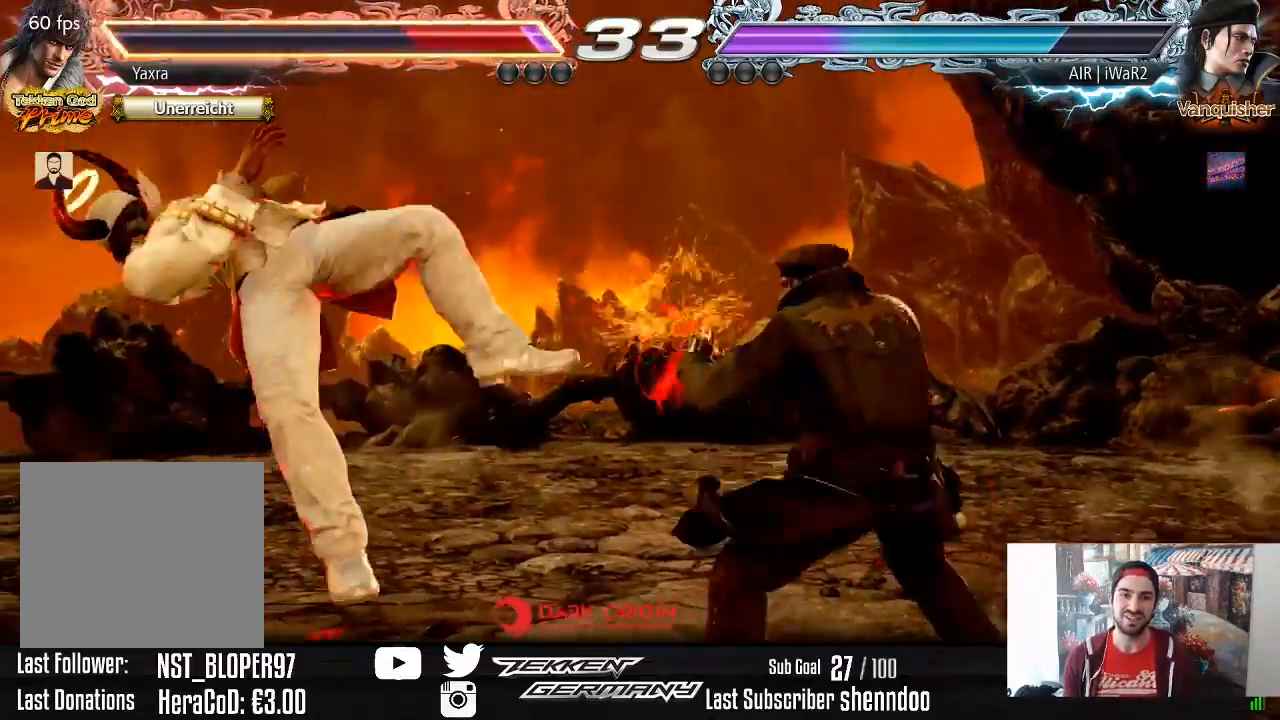
{"buttons": ["SQUARE", "DPAD_LEFT"], "right_stick": "center", "events": [[33, "SQUARE", "down"], [150, "SQUARE", "up"], [233, "SQUARE", "down"], [367, "SQUARE", "up"], [450, "SQUARE", "down"]]}
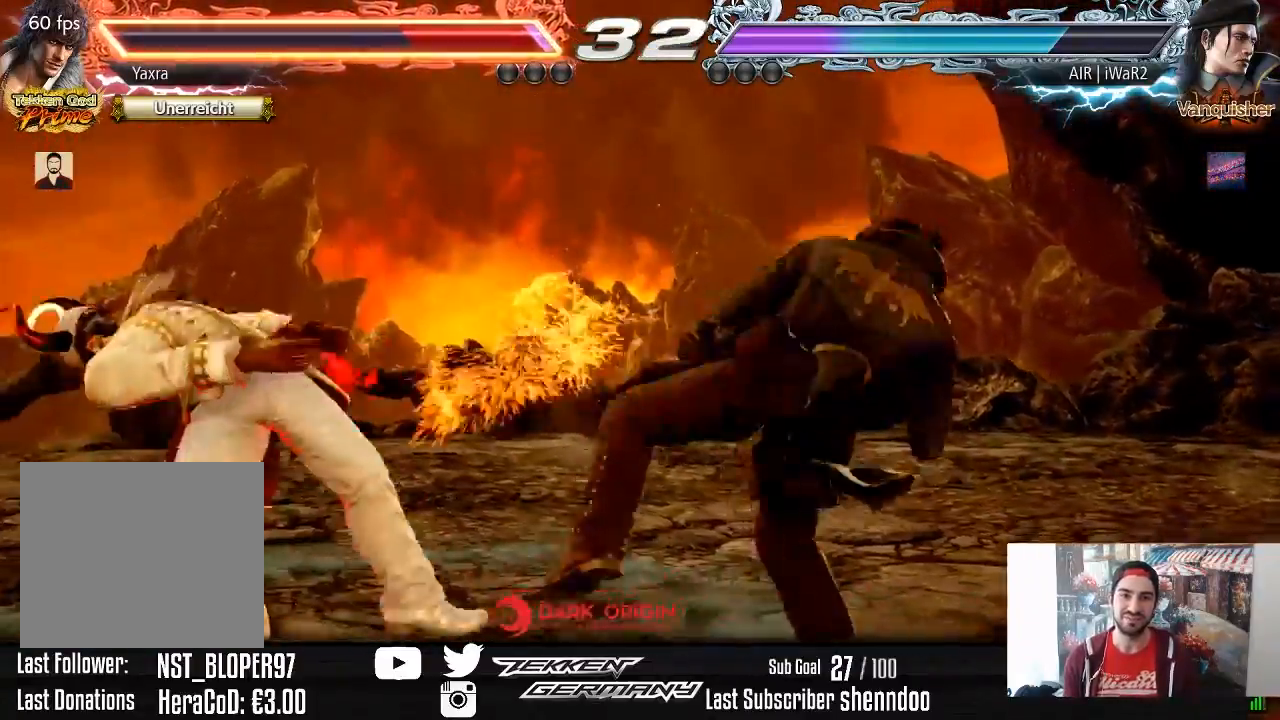
{"buttons": ["DPAD_LEFT"], "right_stick": "center", "events": [[67, "SQUARE", "up"], [150, "SQUARE", "down"], [283, "SQUARE", "up"], [367, "SQUARE", "down"], [500, "SQUARE", "up"]]}
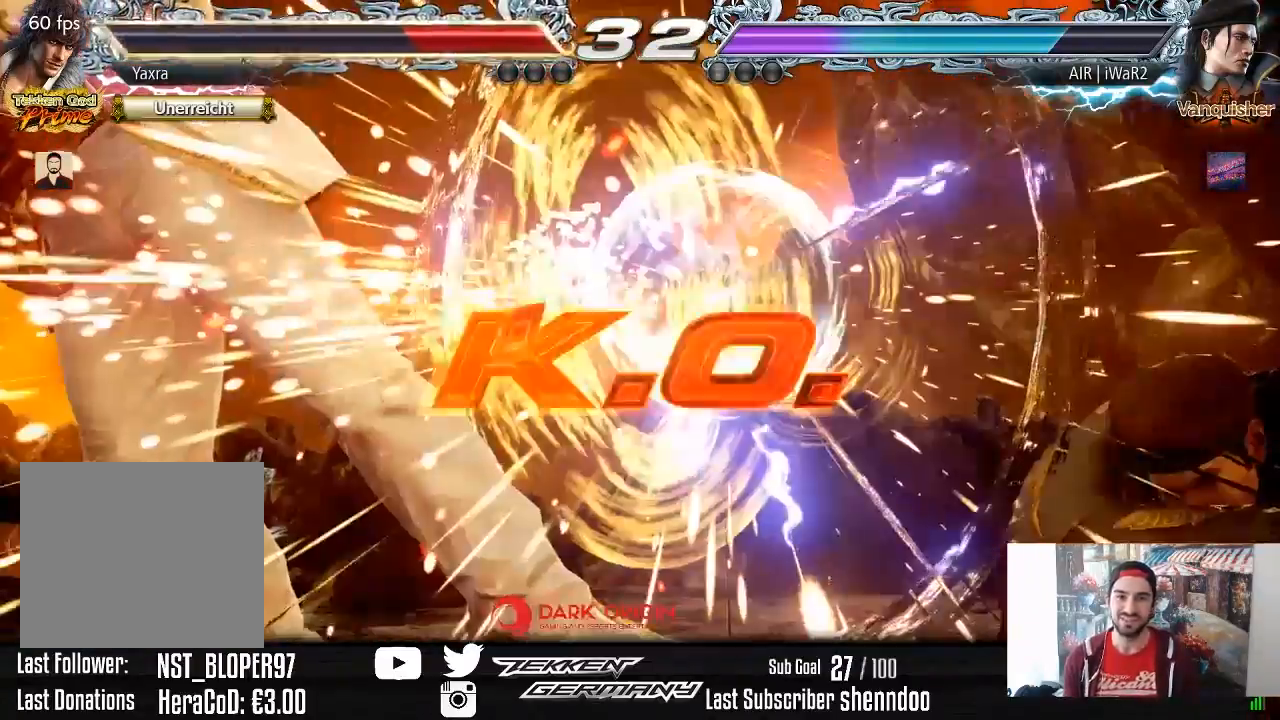
{"buttons": ["SQUARE"], "right_stick": "center", "events": [[83, "SQUARE", "down"], [183, "SQUARE", "up"], [200, "CROSS", "down"], [217, "DPAD_LEFT", "up"], [267, "SQUARE", "down"], [283, "CROSS", "up"], [367, "CROSS", "down"], [383, "SQUARE", "up"], [450, "SQUARE", "down"], [483, "CROSS", "up"]]}
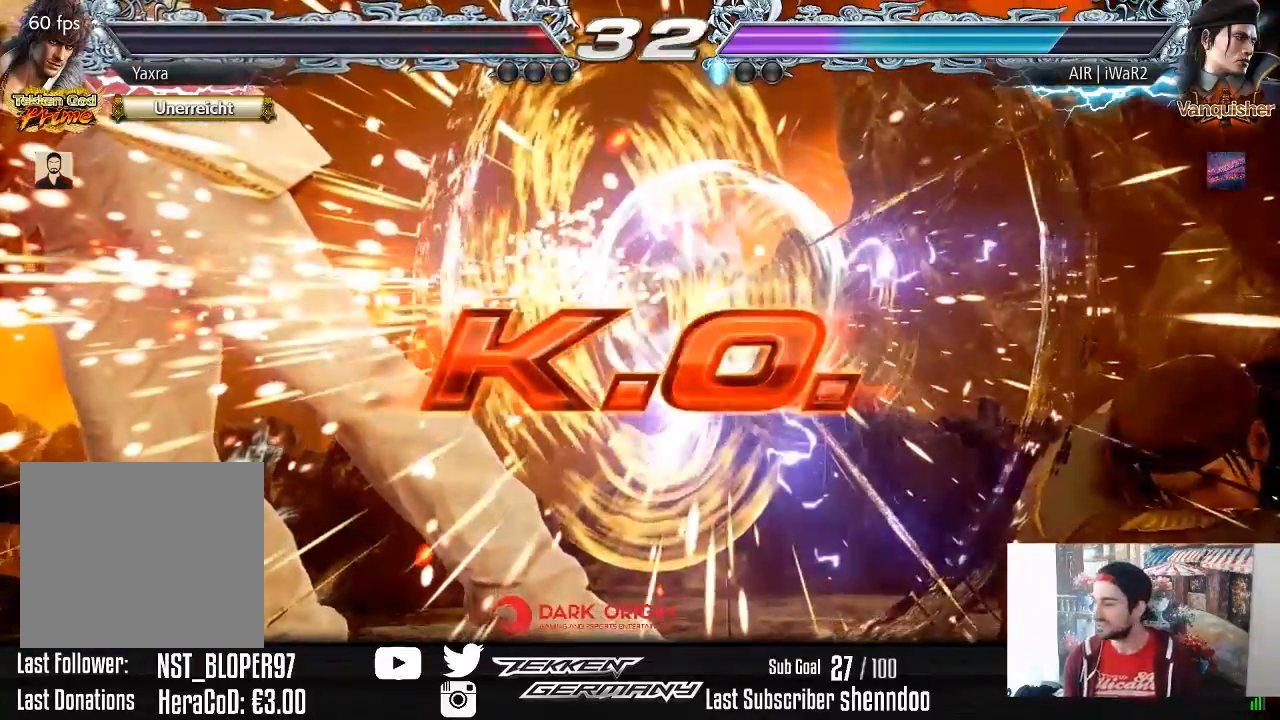
{"buttons": [], "right_stick": "center", "events": [[67, "SQUARE", "up"]]}